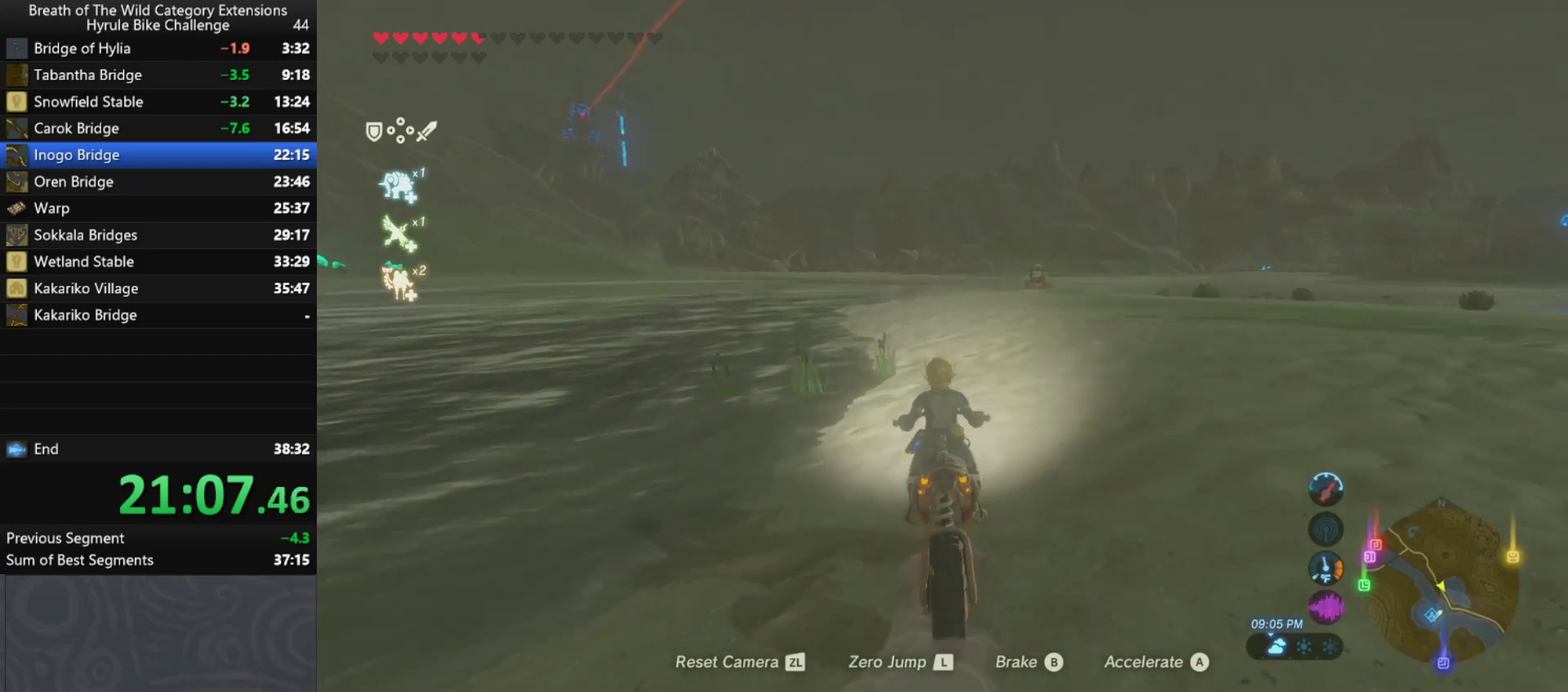
Gameplay with a controller (Nintendo layout); each line is a JSON object with the inputs held at the frame after it. "events" lists button and stick changes between this image and that frame as [ms after this image, input, new state], when the widget could be followed in between. Not read: L3 R3.
{"buttons": ["A"], "left_stick": "up", "right_stick": "center", "events": []}
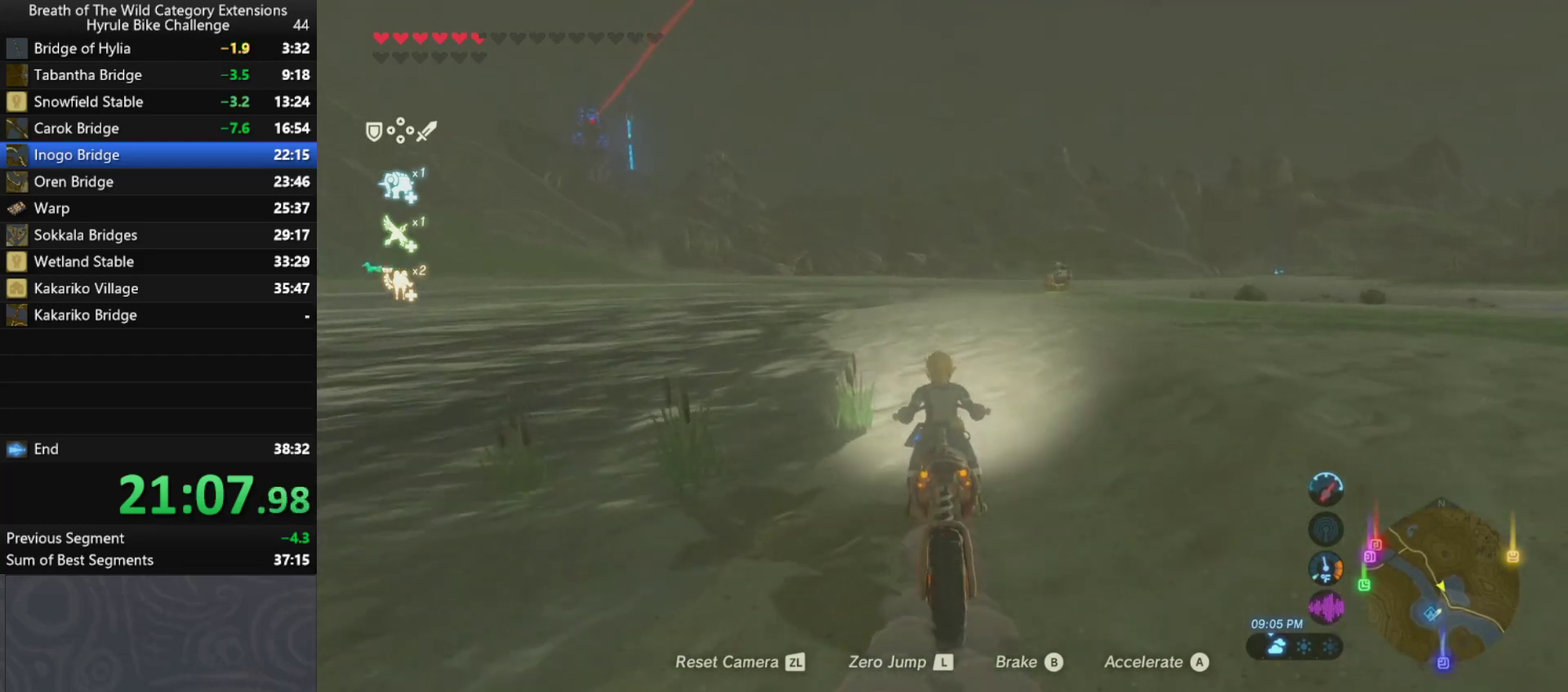
{"buttons": ["A"], "left_stick": "up-right", "right_stick": "center", "events": [[400, "left_stick", "up-right"]]}
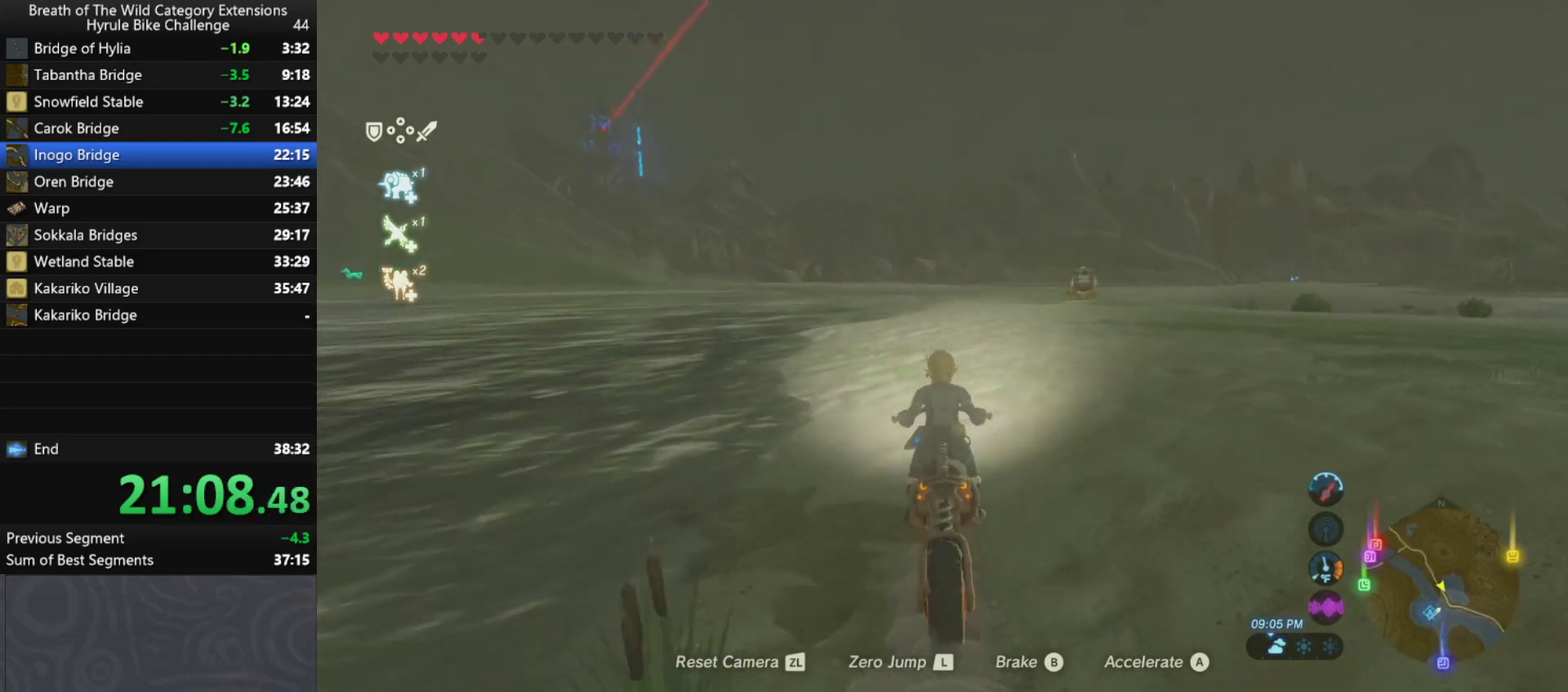
{"buttons": ["A"], "left_stick": "up-right", "right_stick": "center", "events": []}
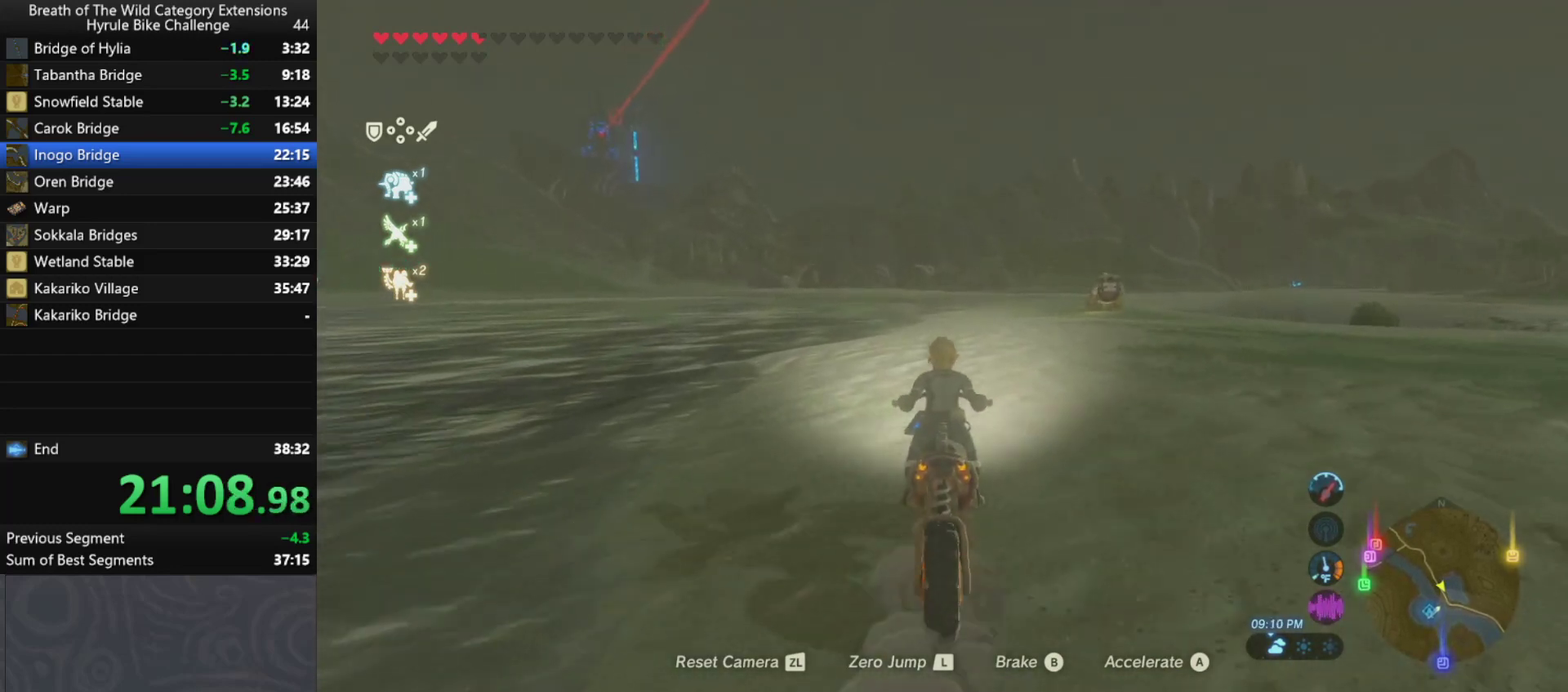
{"buttons": ["A"], "left_stick": "up", "right_stick": "center", "events": [[400, "left_stick", "up"]]}
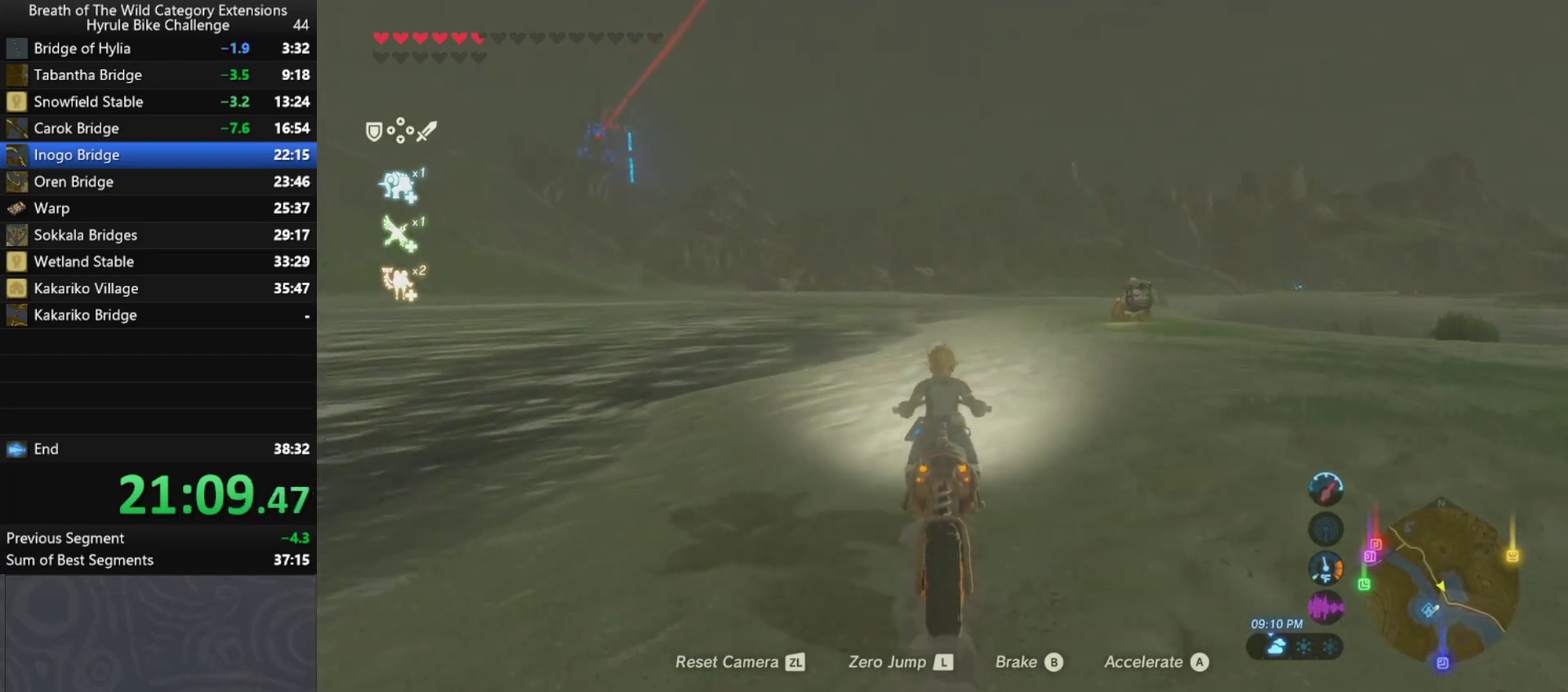
{"buttons": ["A"], "left_stick": "up-right", "right_stick": "center", "events": [[133, "left_stick", "up-right"]]}
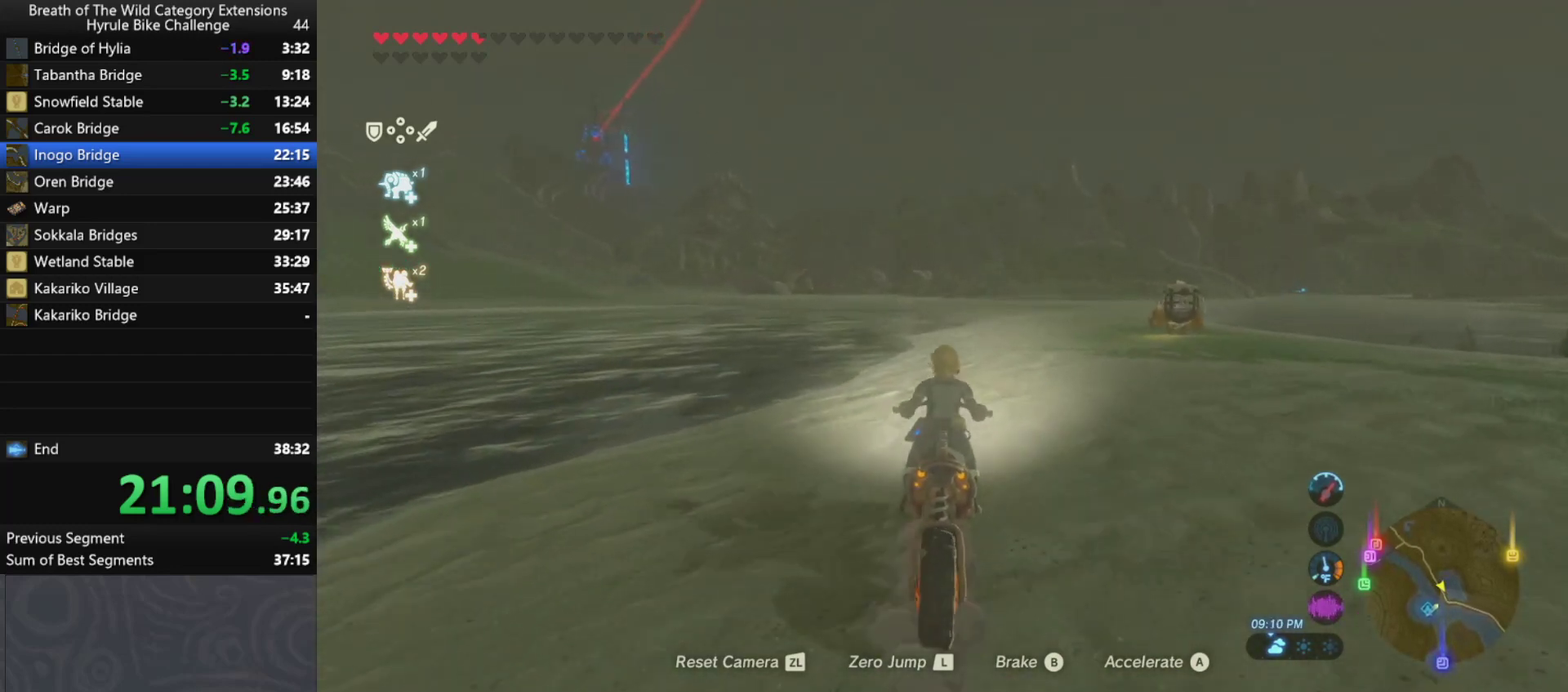
{"buttons": ["A"], "left_stick": "up-right", "right_stick": "center", "events": []}
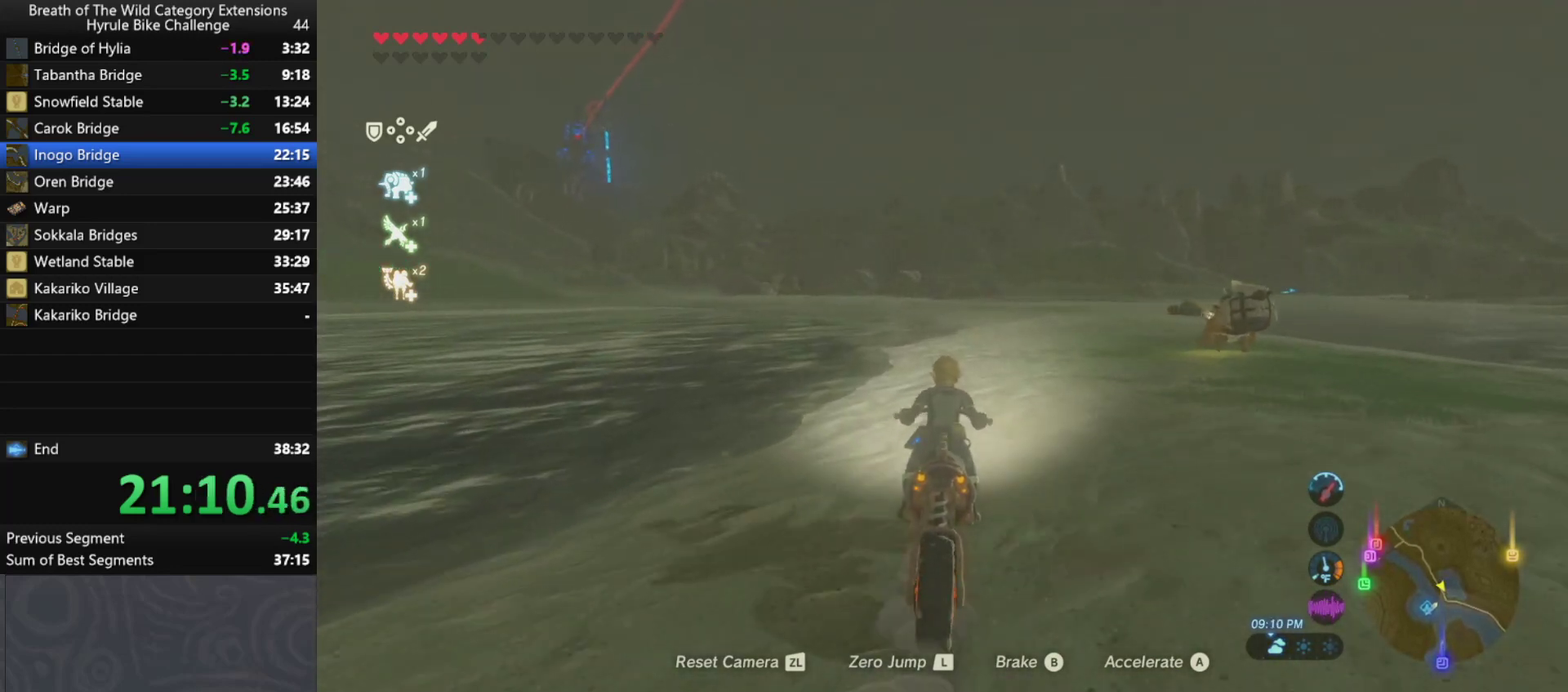
{"buttons": ["A"], "left_stick": "up-right", "right_stick": "center", "events": []}
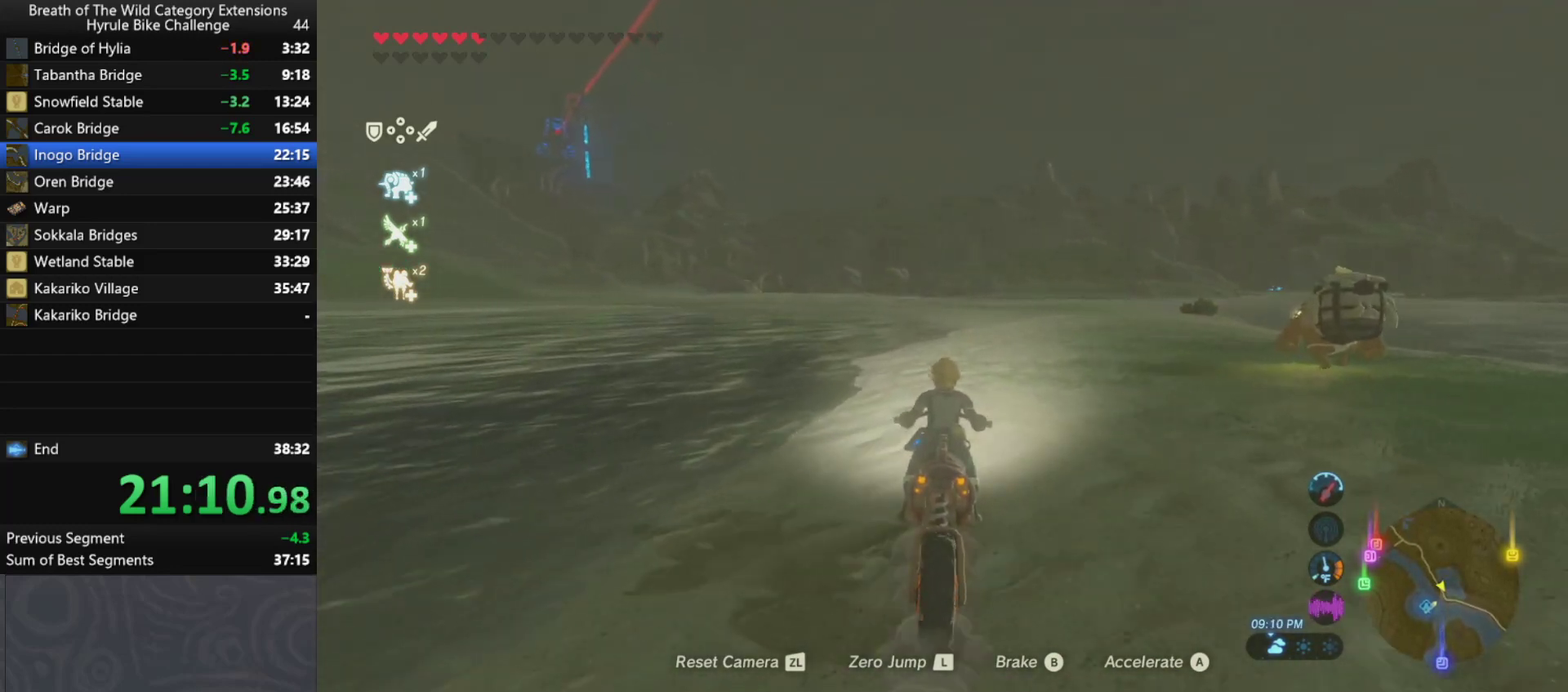
{"buttons": ["A"], "left_stick": "up-right", "right_stick": "center", "events": []}
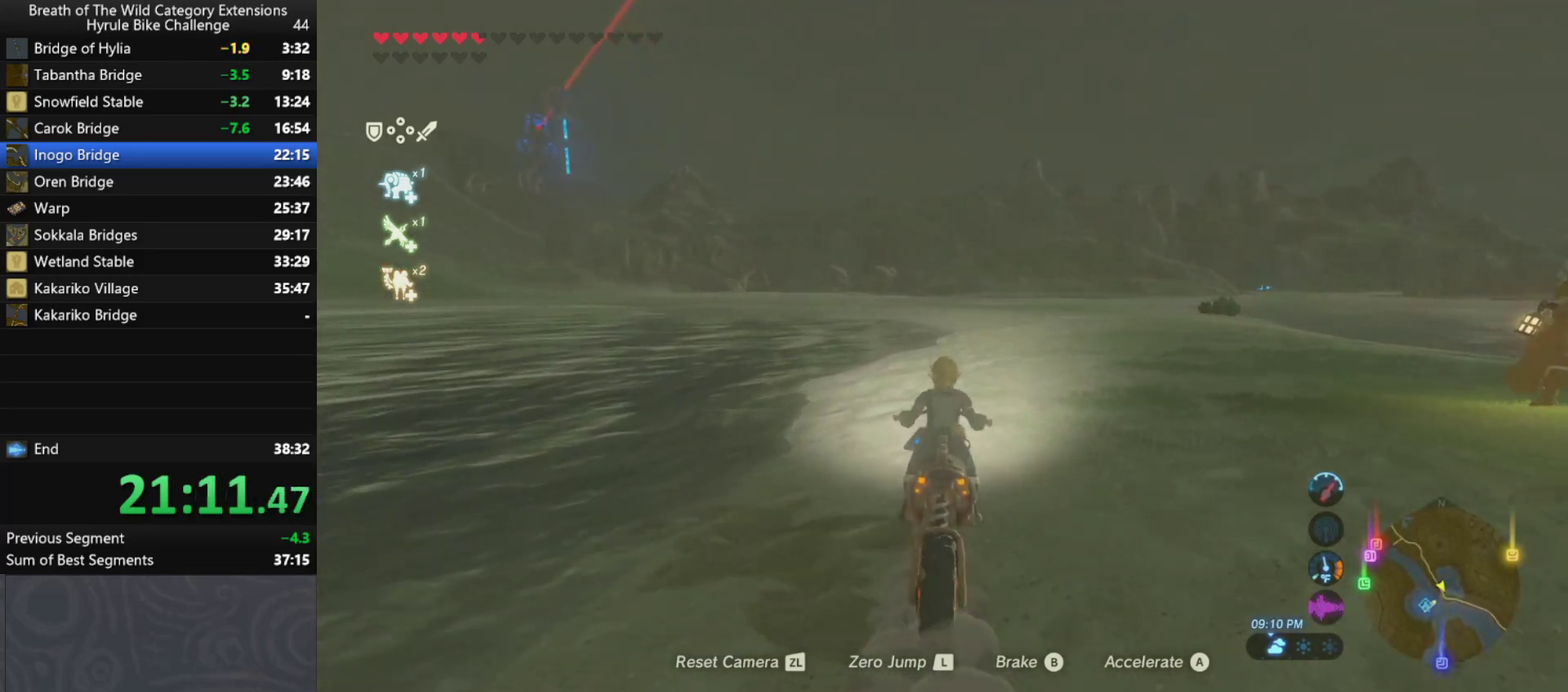
{"buttons": ["A"], "left_stick": "up", "right_stick": "center", "events": [[267, "left_stick", "up"]]}
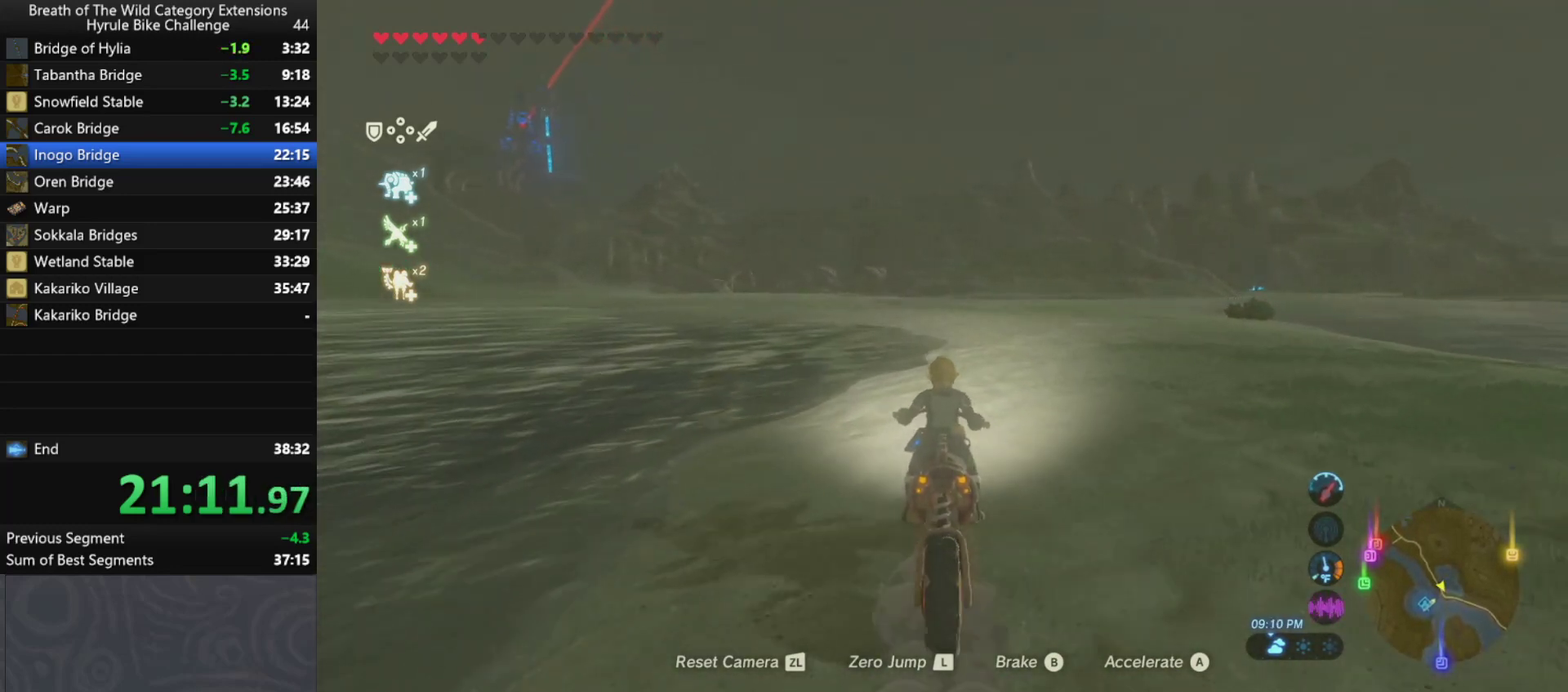
{"buttons": ["A"], "left_stick": "up", "right_stick": "center", "events": []}
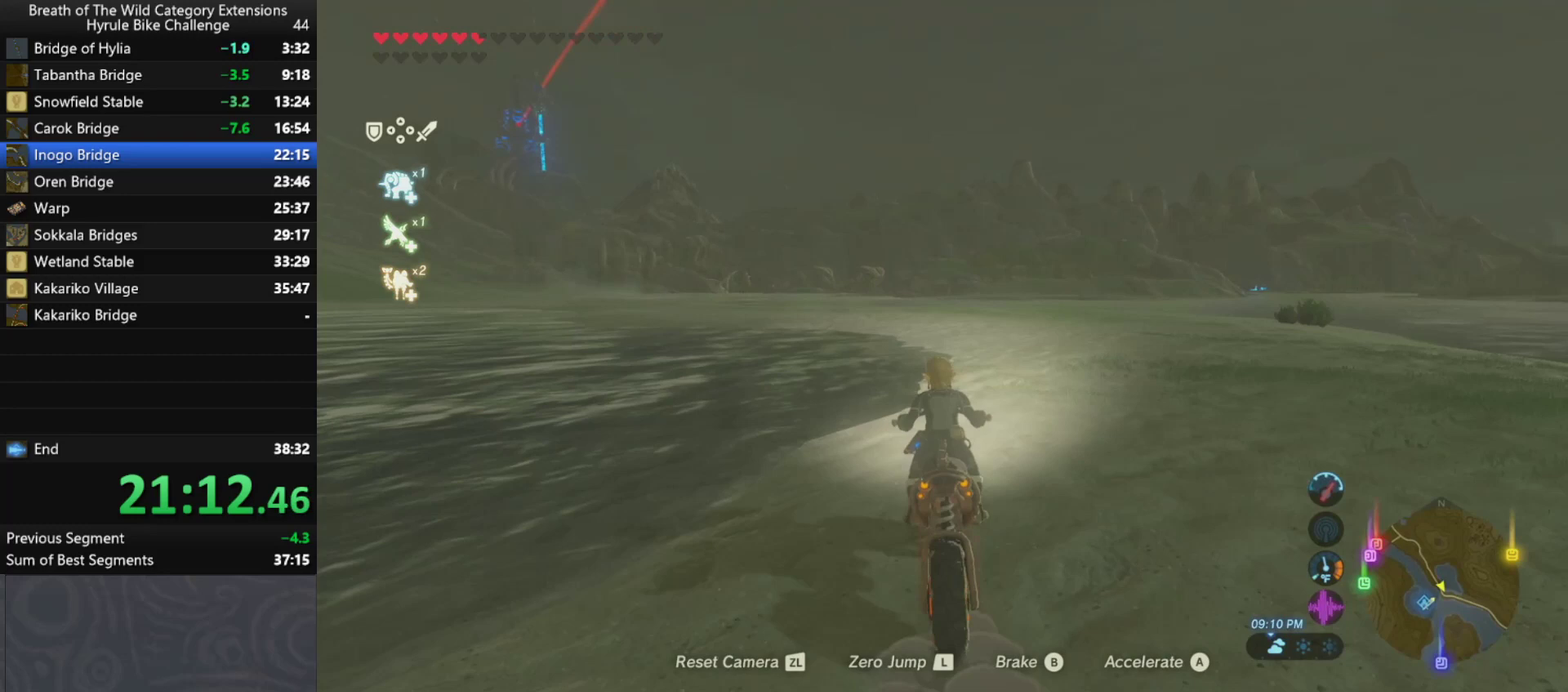
{"buttons": ["A"], "left_stick": "up", "right_stick": "center", "events": []}
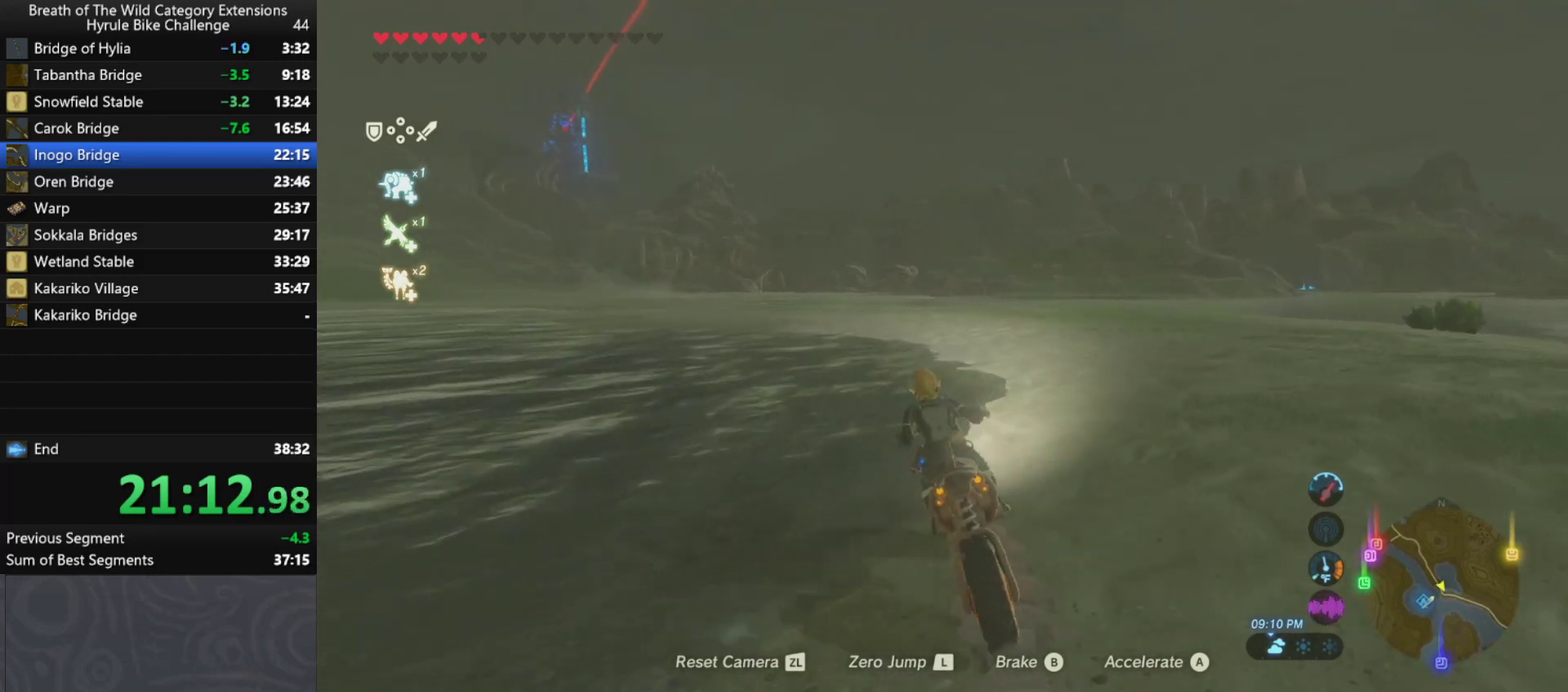
{"buttons": ["A"], "left_stick": "up", "right_stick": "center", "events": []}
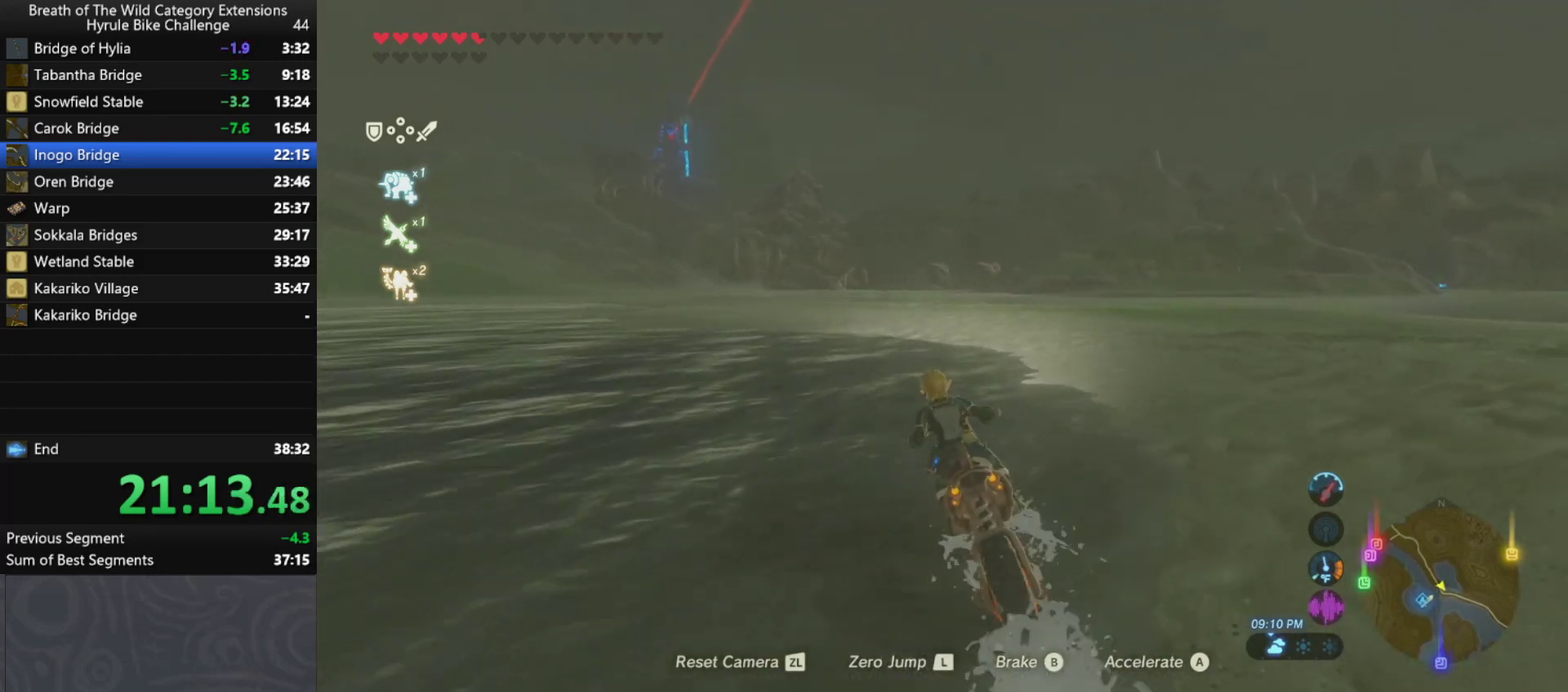
{"buttons": ["A"], "left_stick": "up", "right_stick": "center", "events": []}
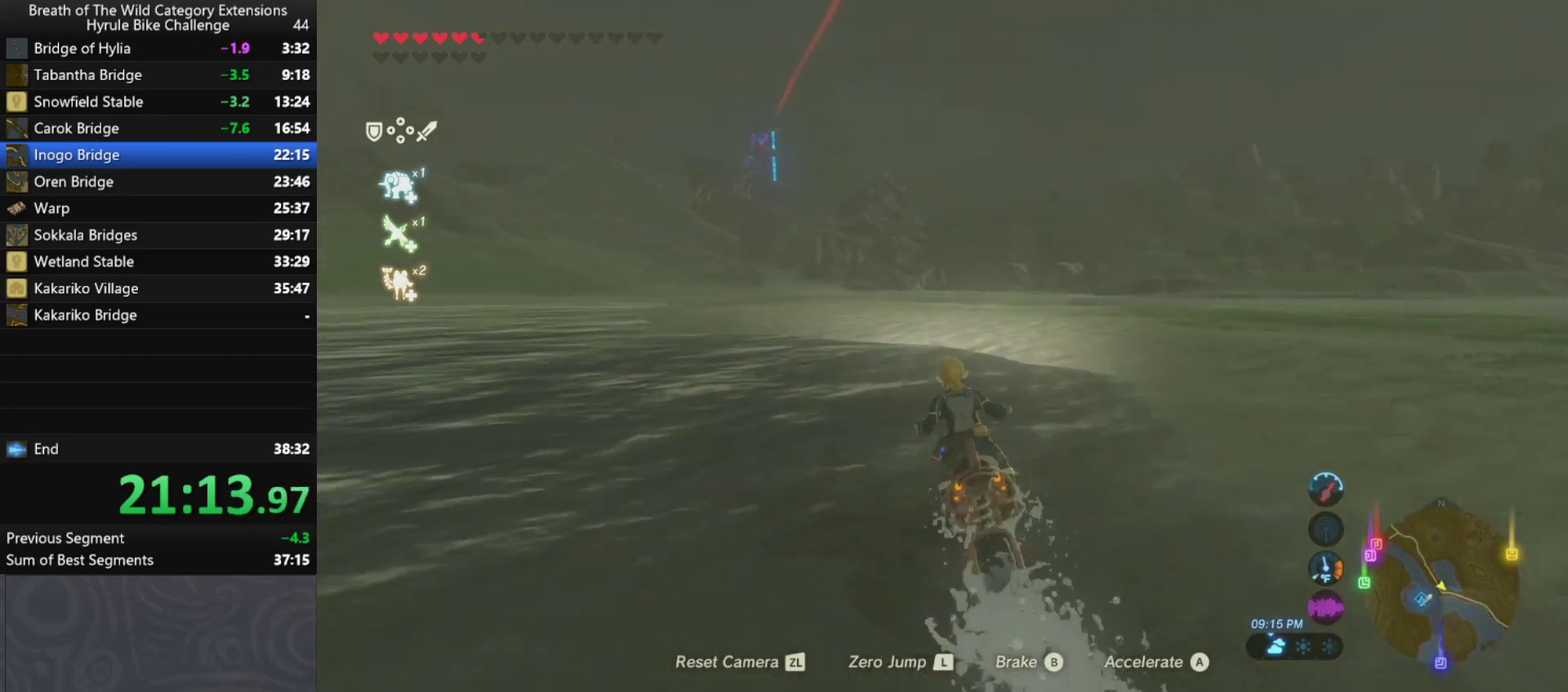
{"buttons": ["A"], "left_stick": "up", "right_stick": "center", "events": []}
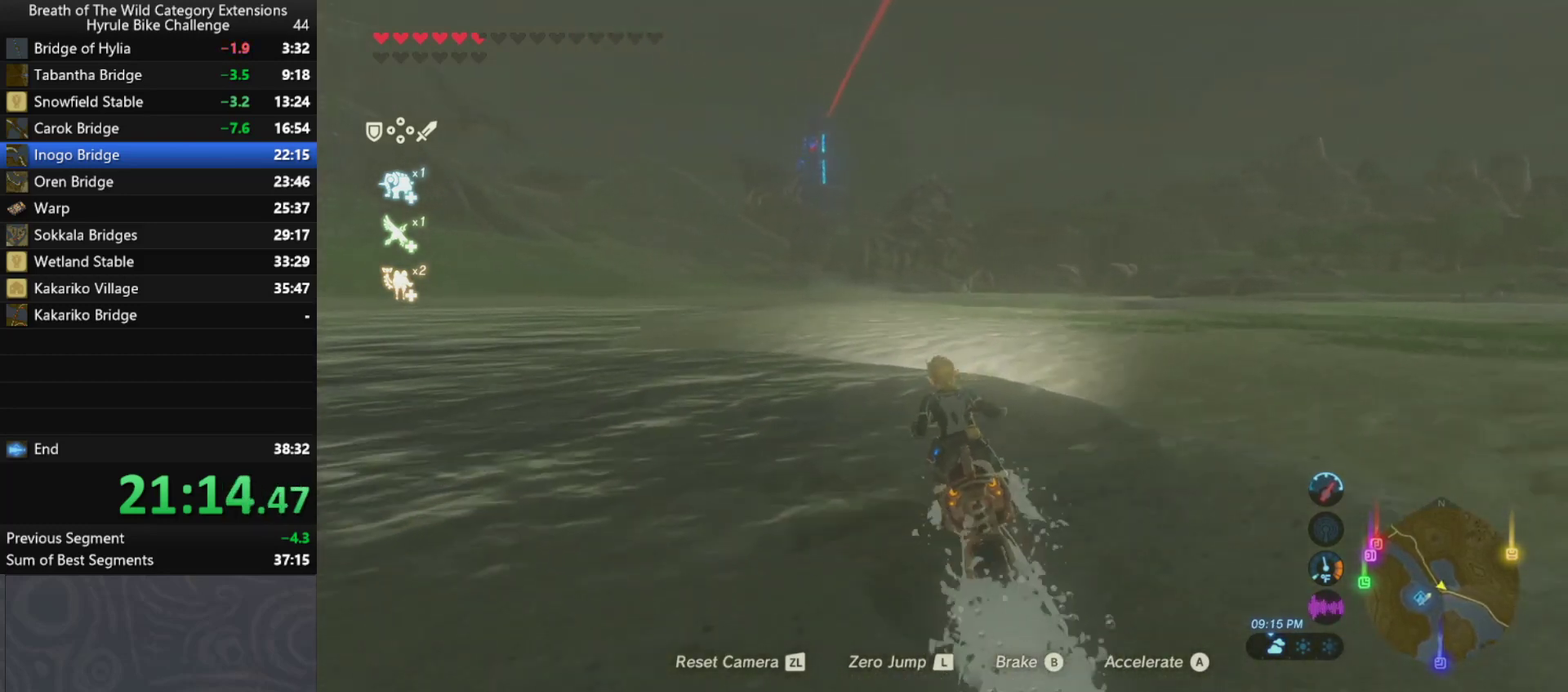
{"buttons": ["A"], "left_stick": "up", "right_stick": "center", "events": []}
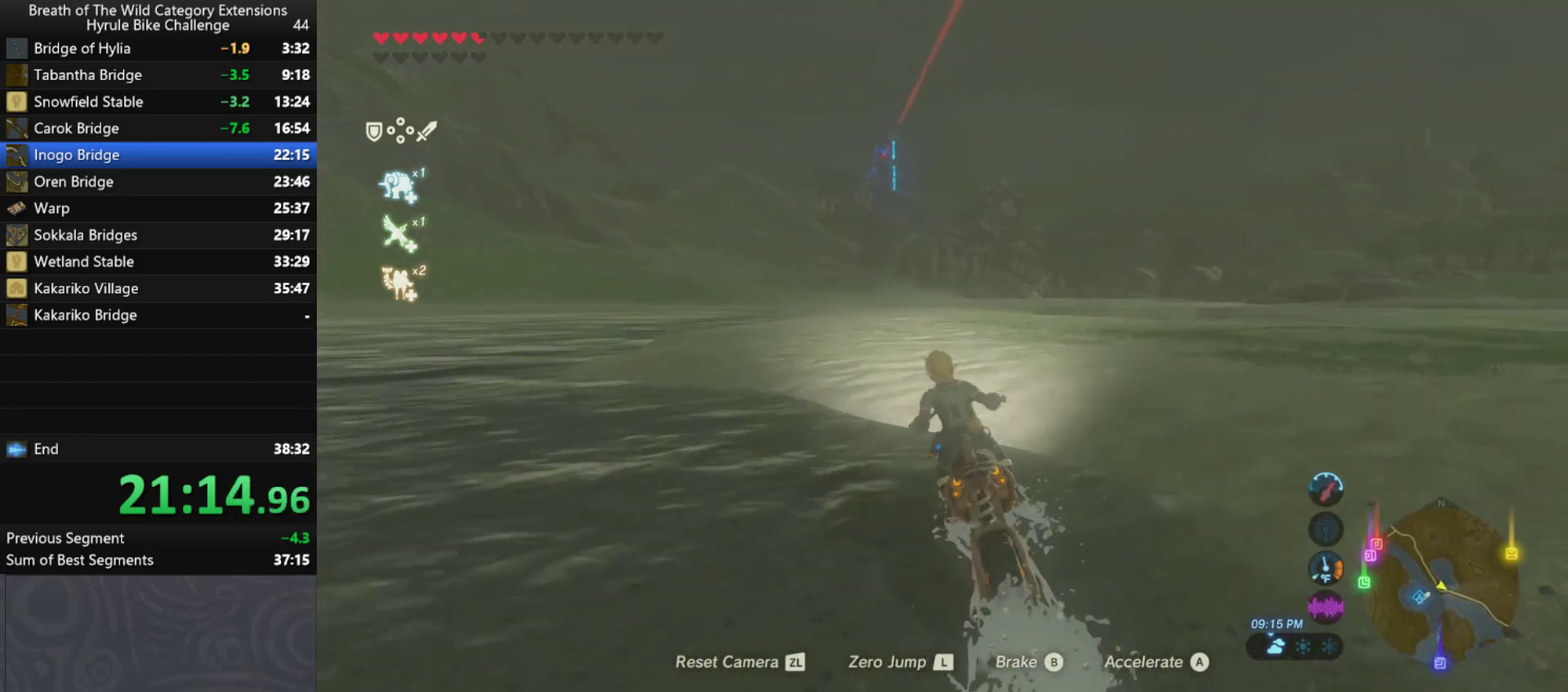
{"buttons": ["A"], "left_stick": "up", "right_stick": "center", "events": []}
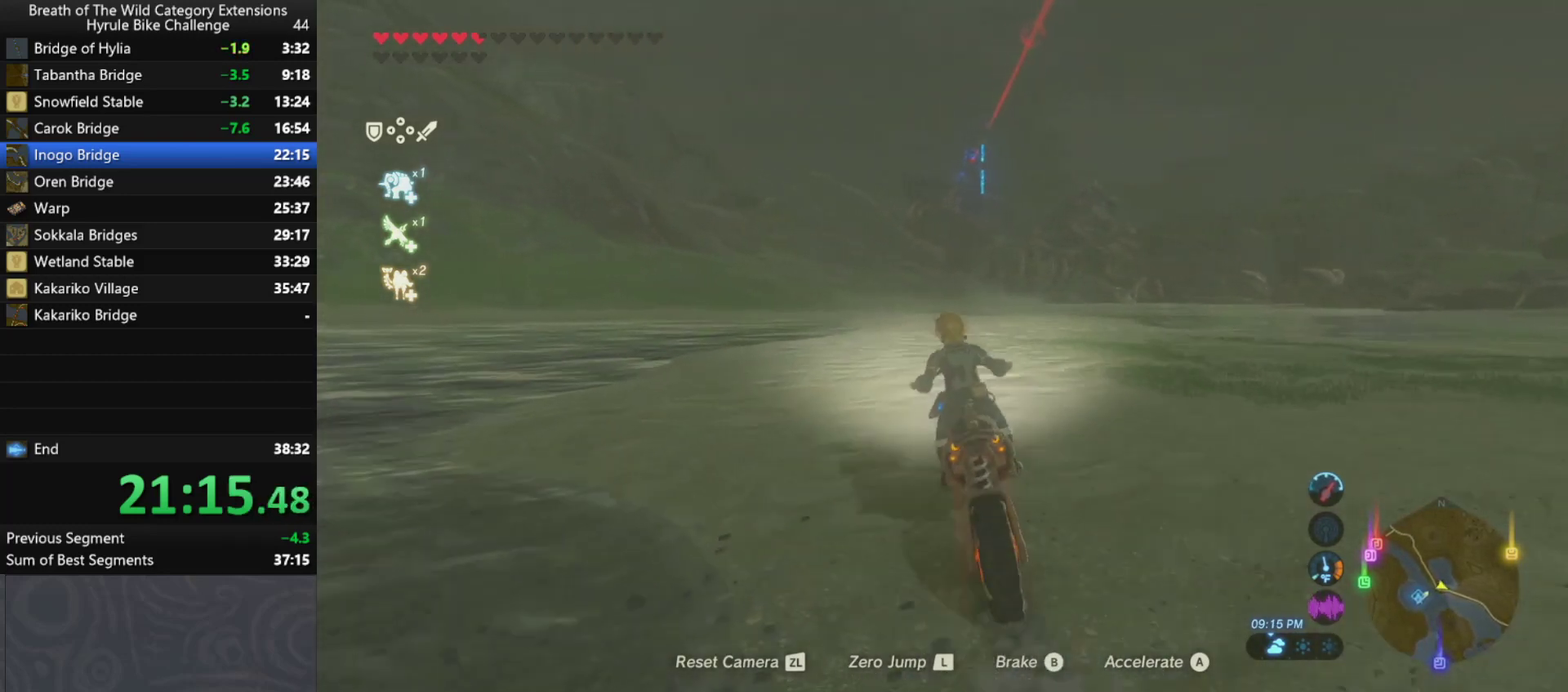
{"buttons": ["A"], "left_stick": "up", "right_stick": "center", "events": []}
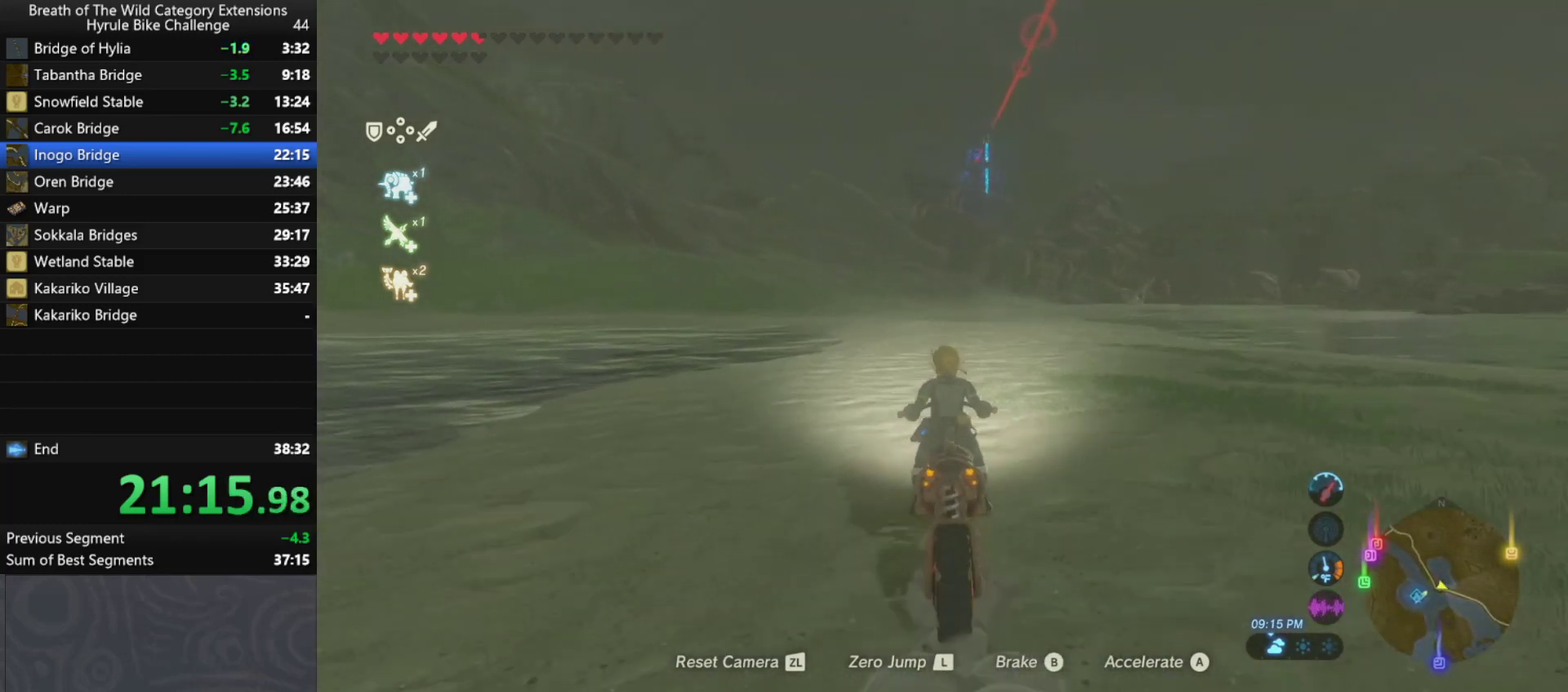
{"buttons": ["A"], "left_stick": "up-right", "right_stick": "center", "events": [[233, "left_stick", "up-right"]]}
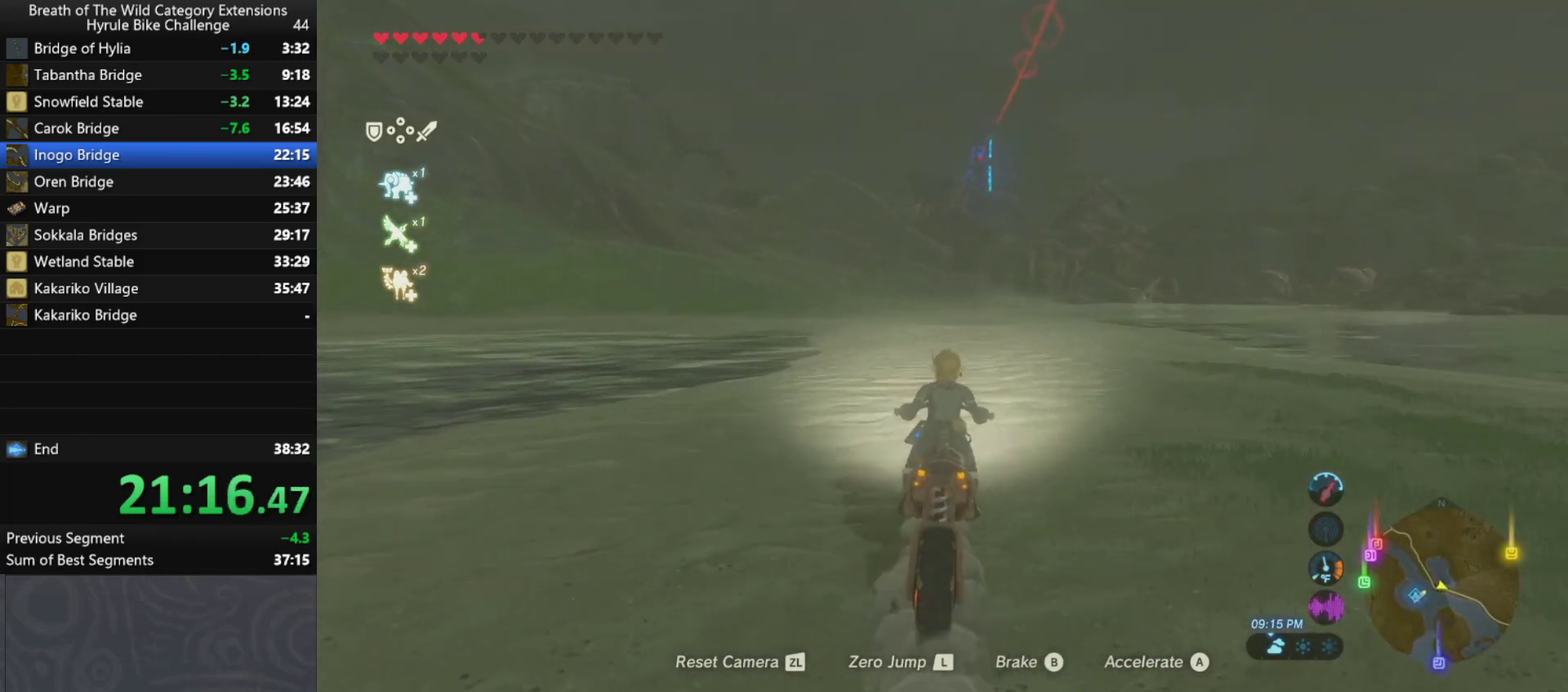
{"buttons": ["A"], "left_stick": "up-right", "right_stick": "center", "events": []}
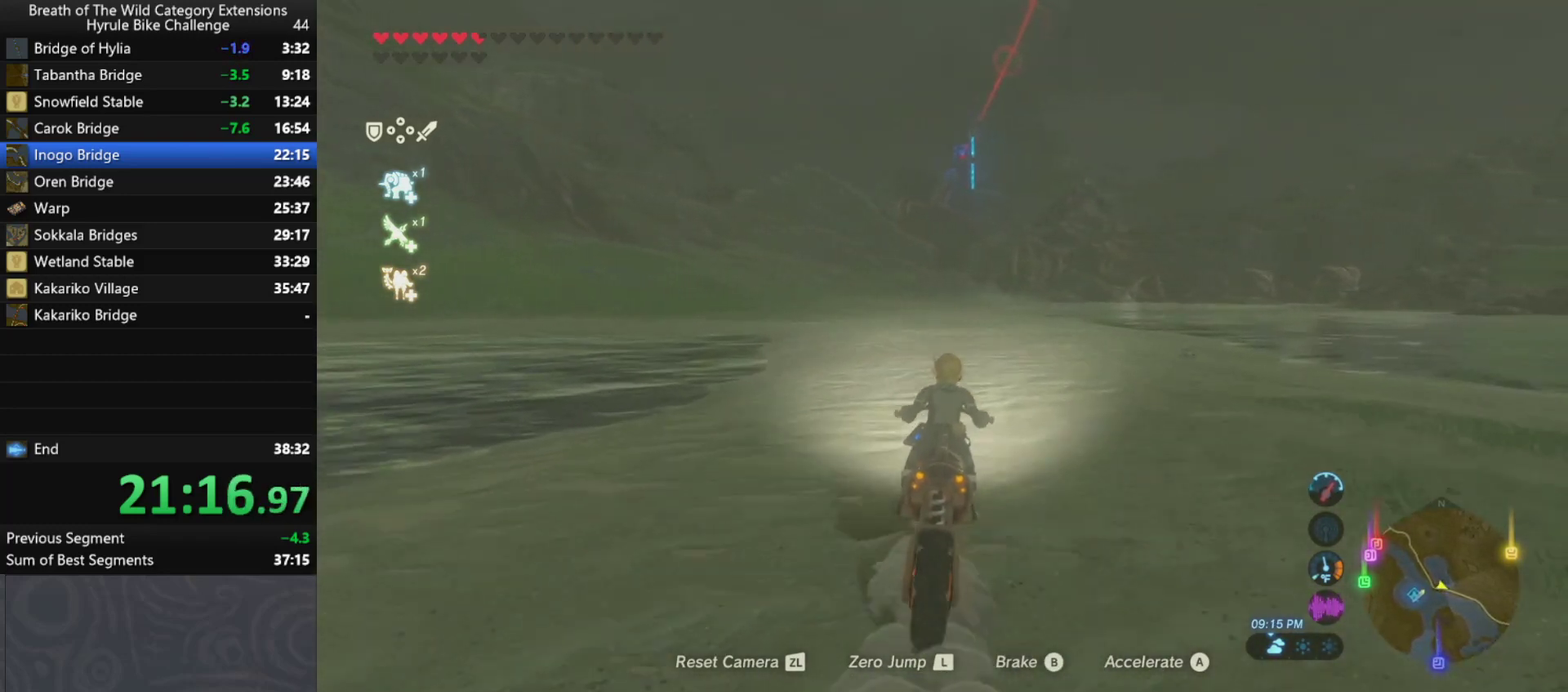
{"buttons": ["A"], "left_stick": "up-right", "right_stick": "center", "events": []}
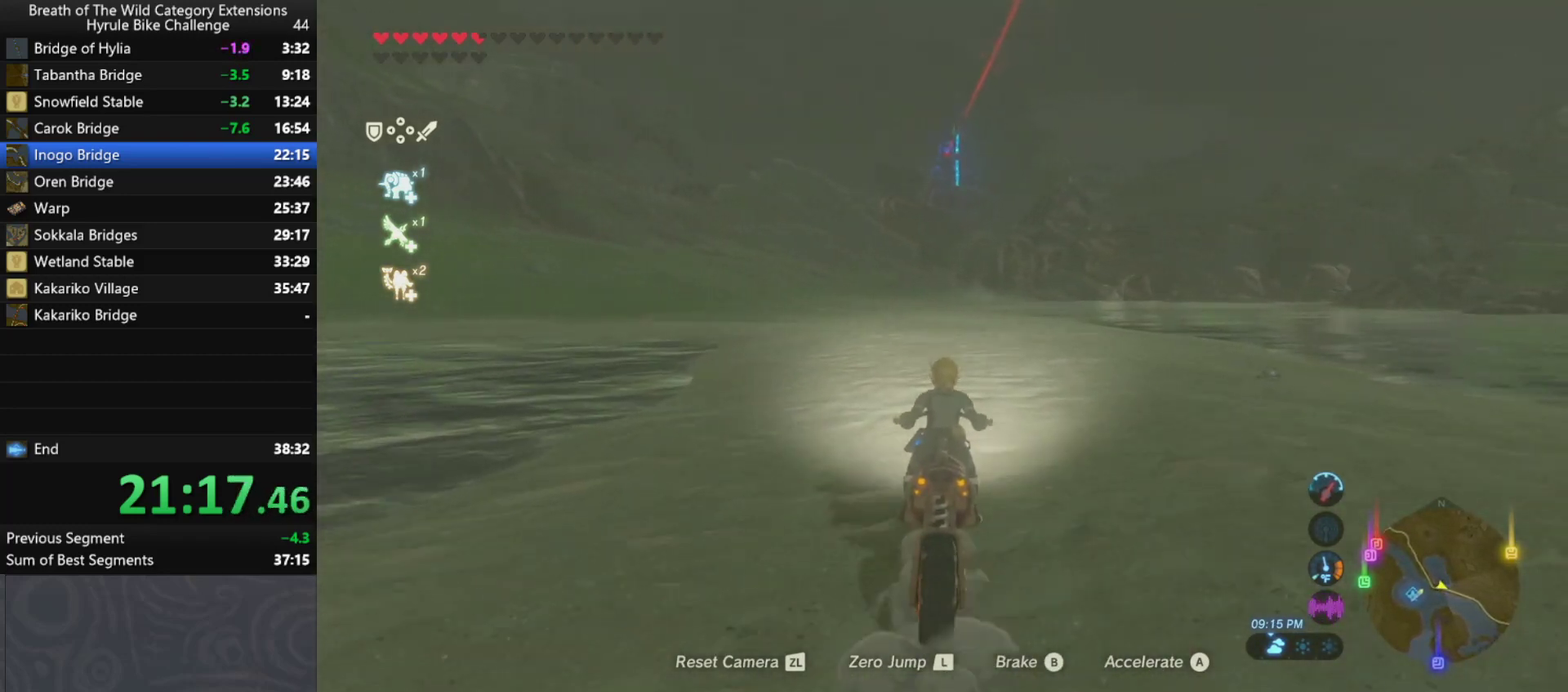
{"buttons": ["A"], "left_stick": "up-right", "right_stick": "center", "events": []}
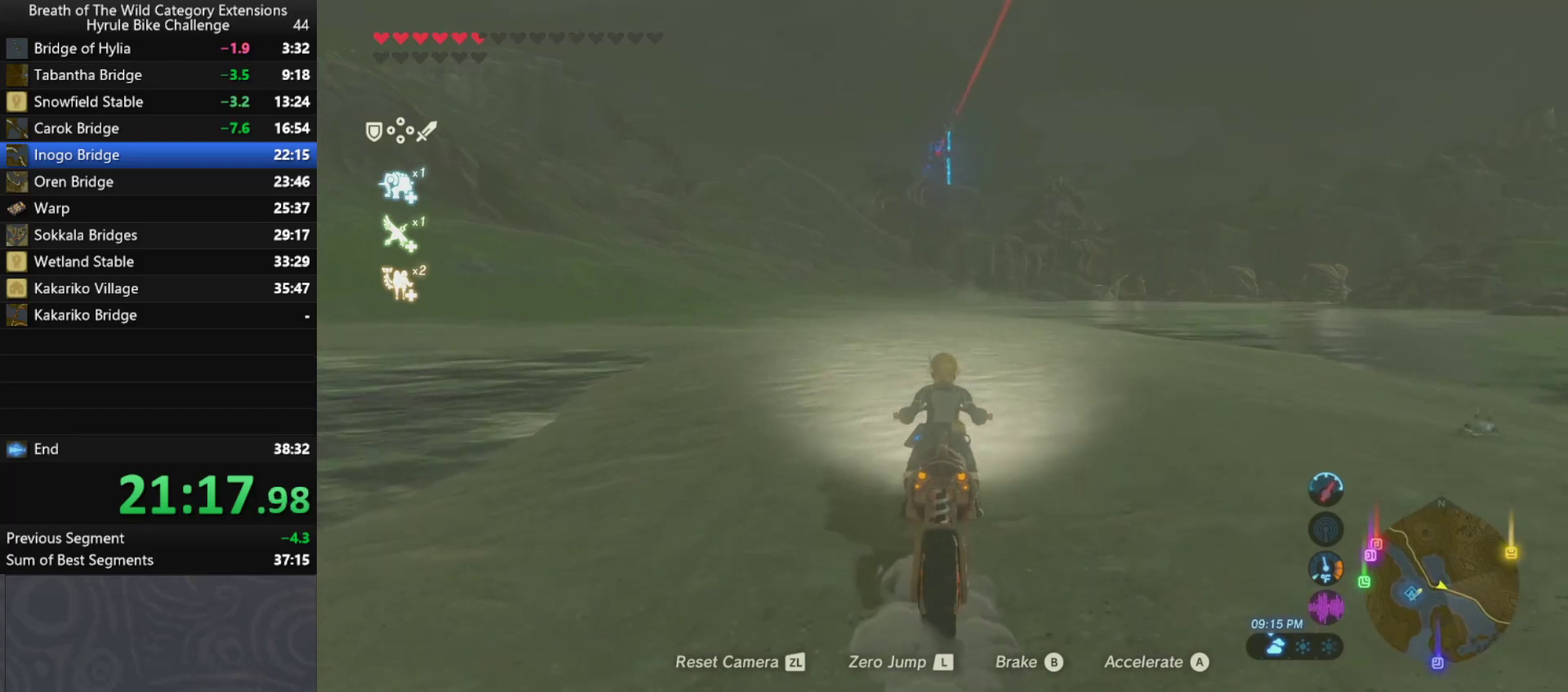
{"buttons": ["A"], "left_stick": "up-right", "right_stick": "center", "events": []}
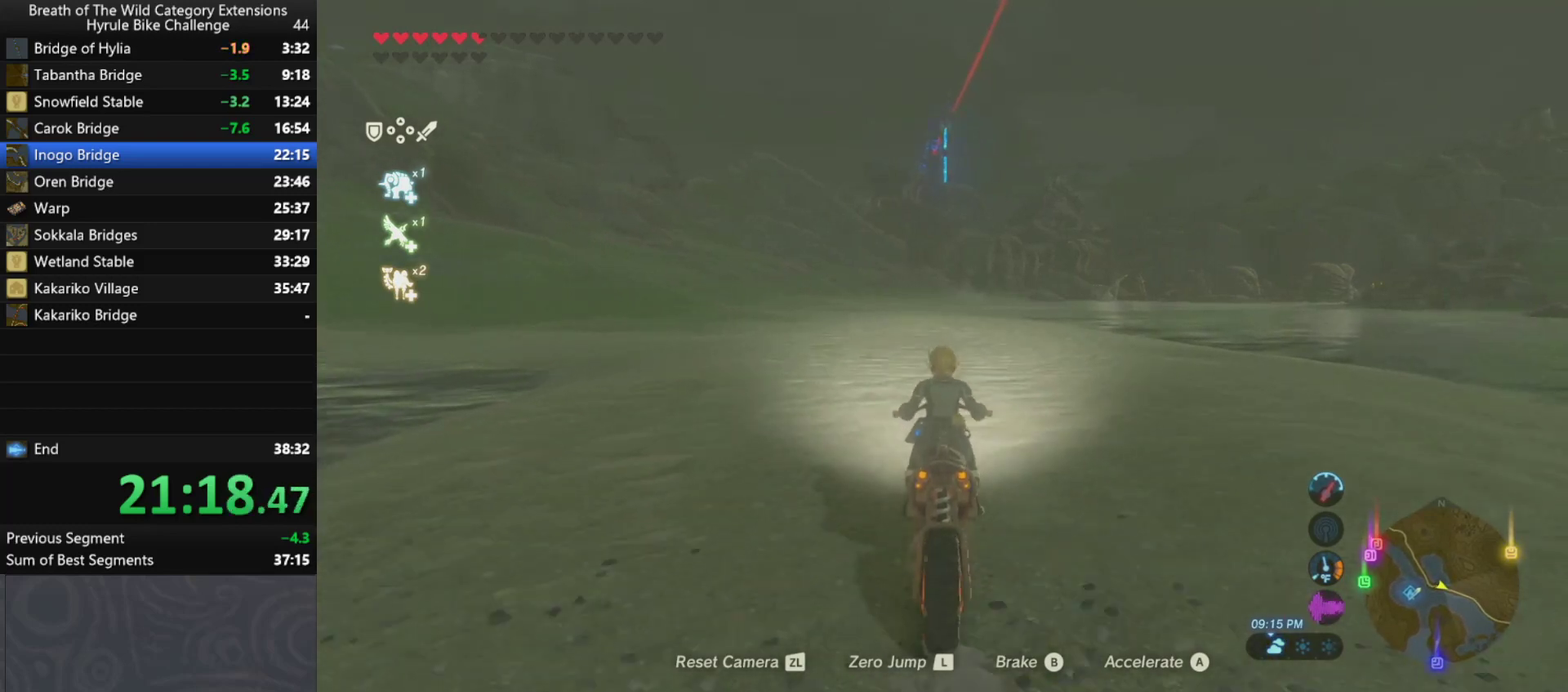
{"buttons": ["A"], "left_stick": "up-right", "right_stick": "center", "events": []}
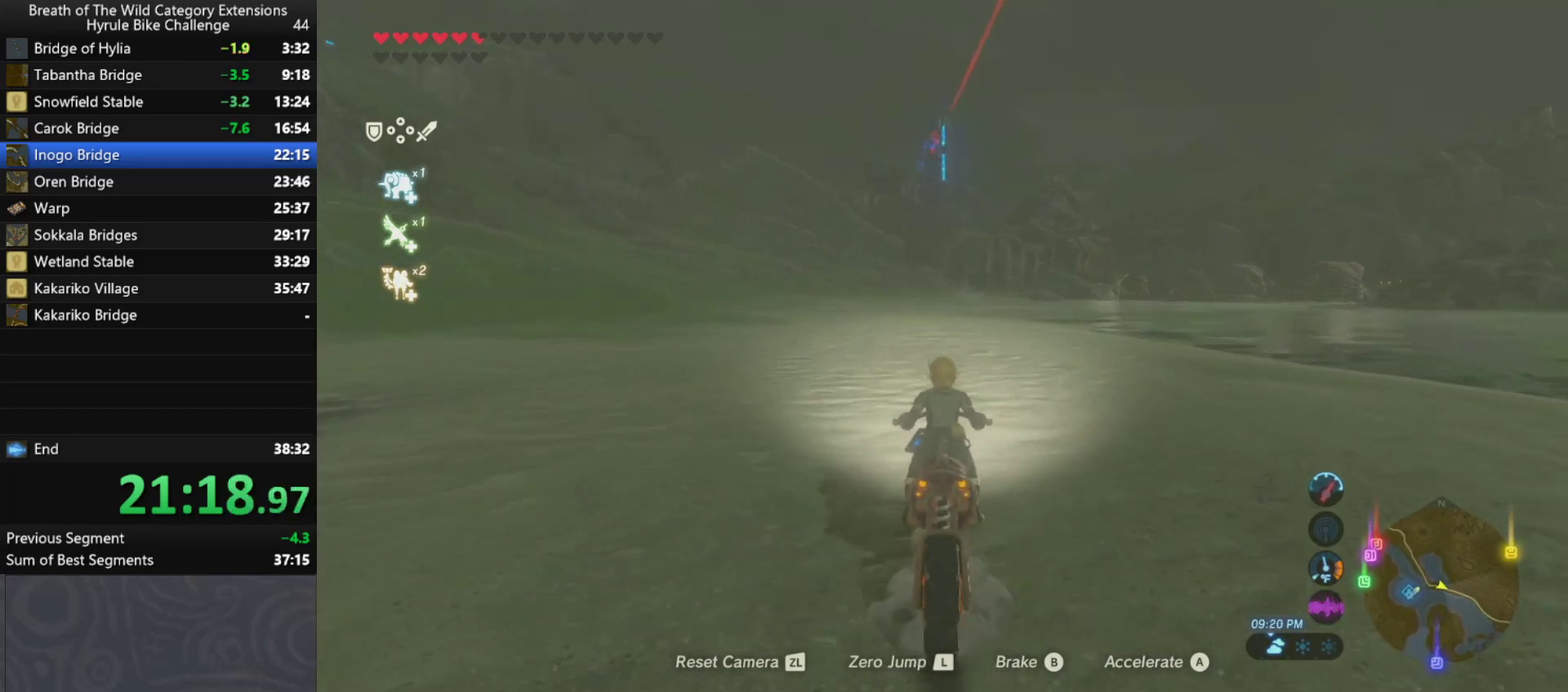
{"buttons": ["A"], "left_stick": "up-right", "right_stick": "center", "events": []}
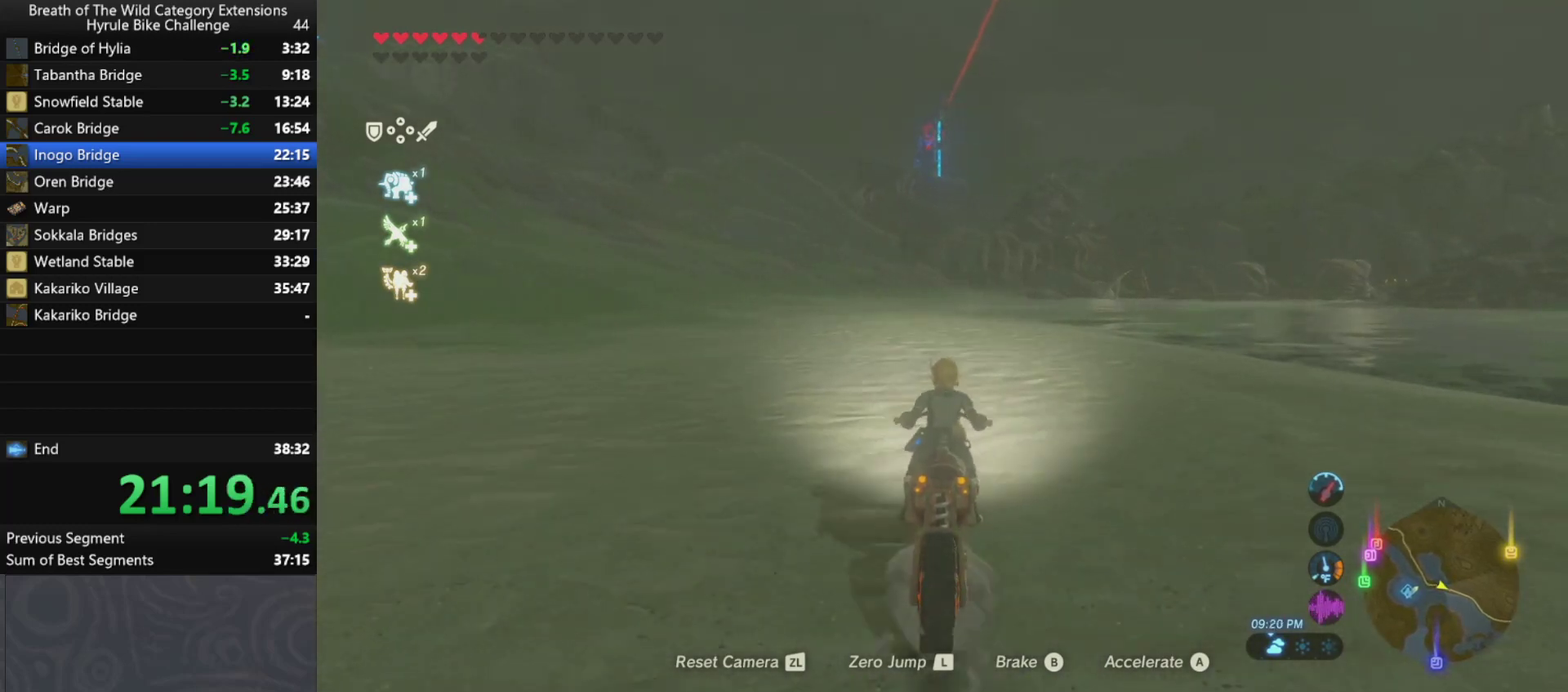
{"buttons": ["A"], "left_stick": "up-right", "right_stick": "center", "events": []}
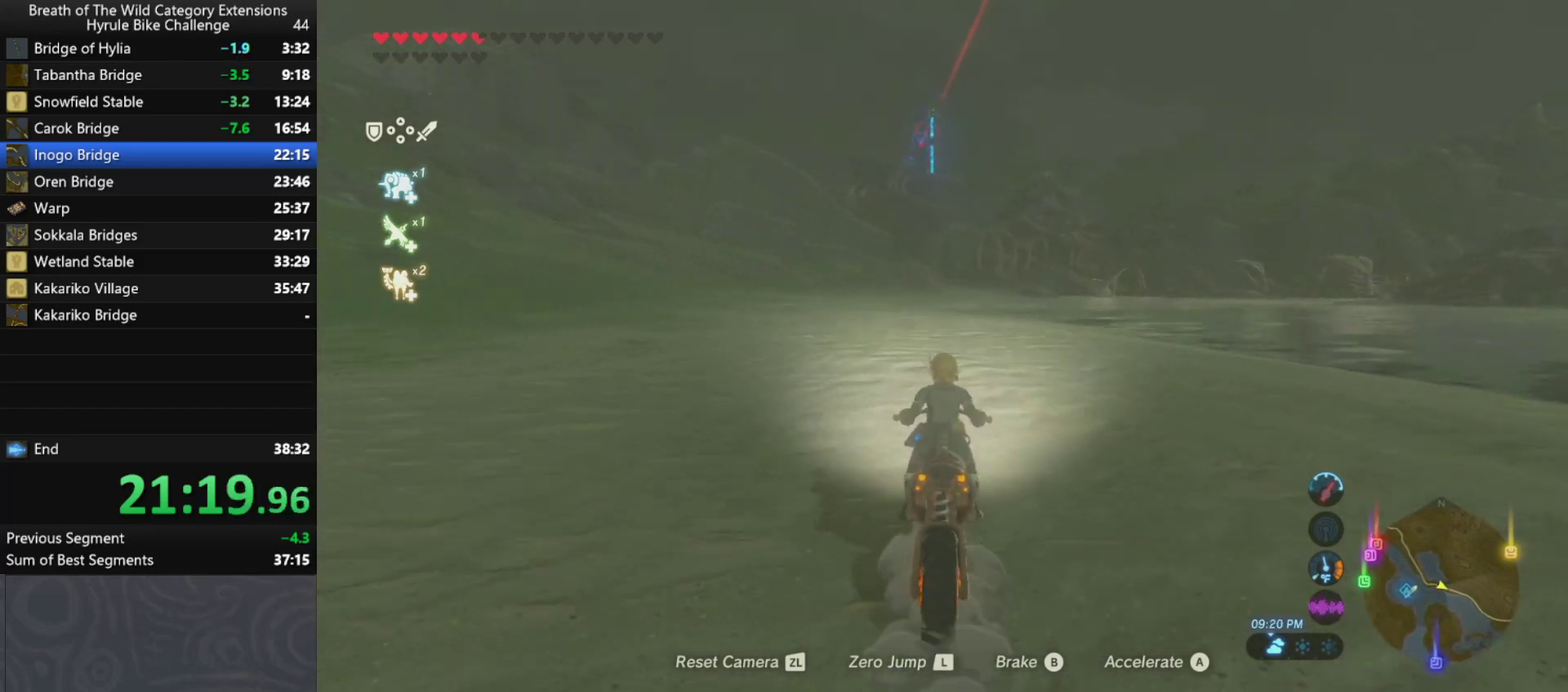
{"buttons": ["A"], "left_stick": "up-right", "right_stick": "center", "events": []}
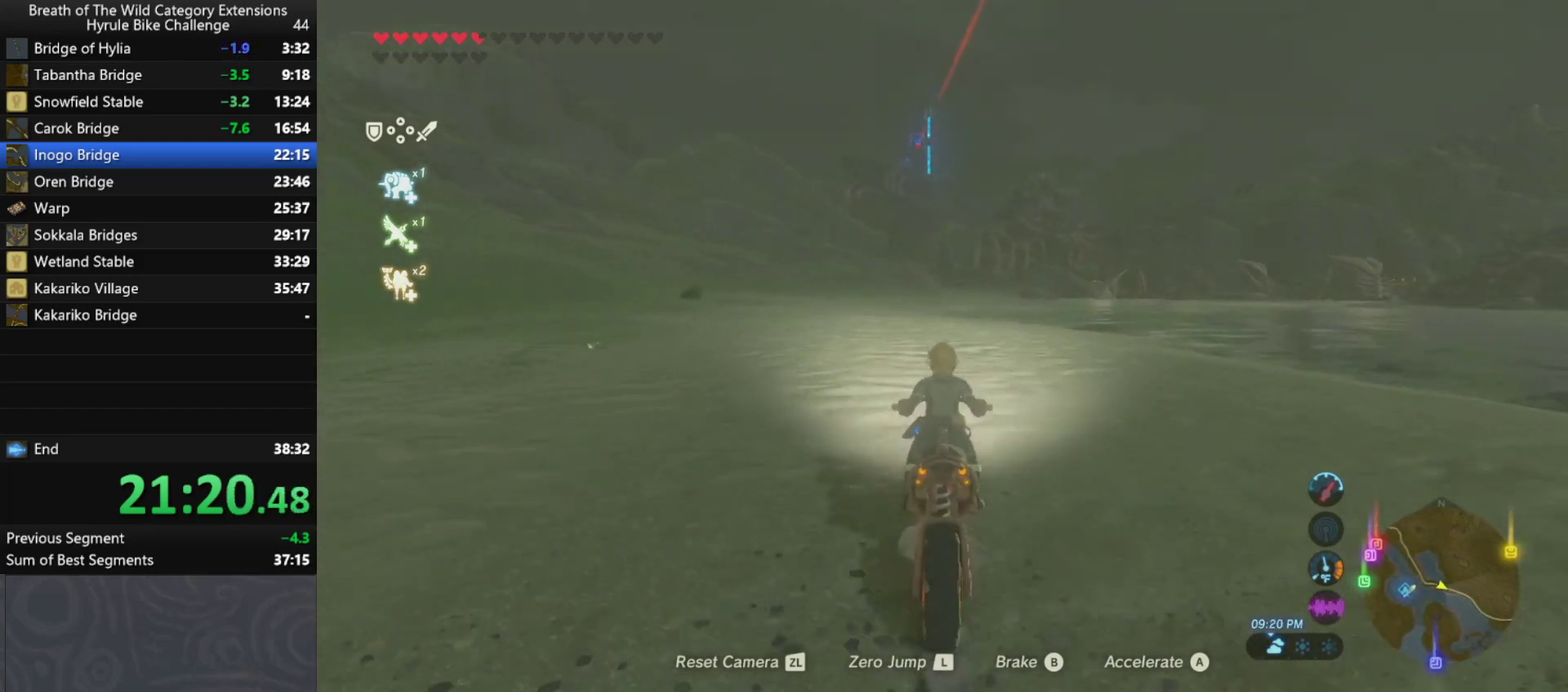
{"buttons": ["A"], "left_stick": "up", "right_stick": "center", "events": [[233, "left_stick", "up"]]}
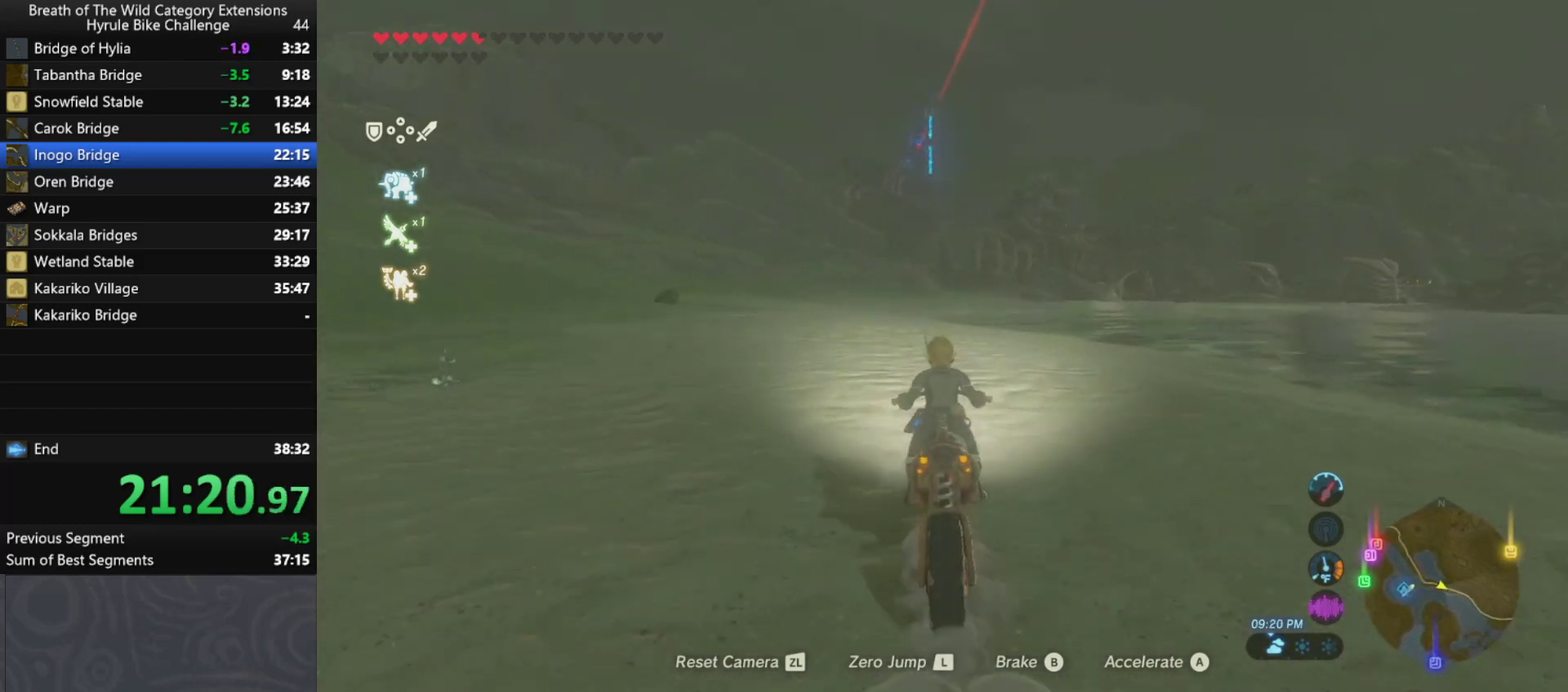
{"buttons": ["A"], "left_stick": "up", "right_stick": "center", "events": []}
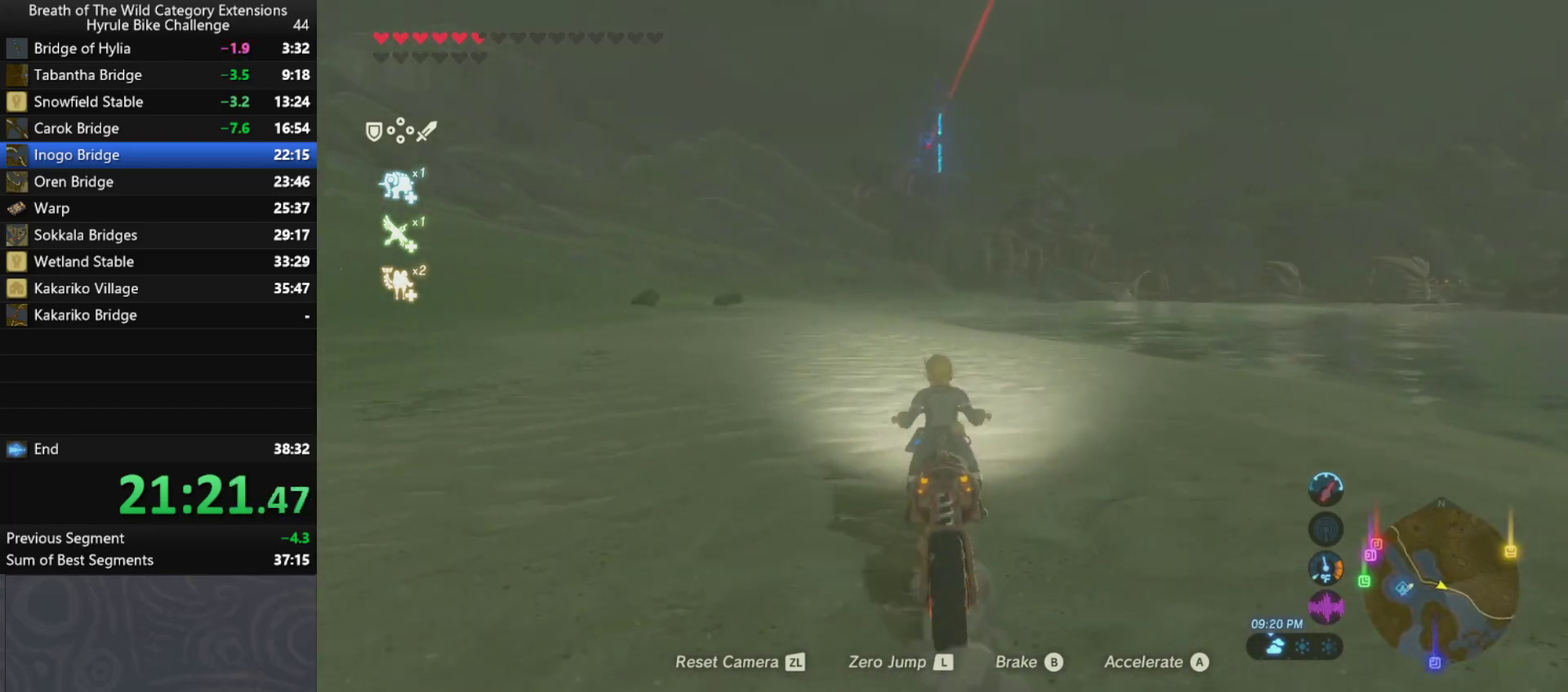
{"buttons": ["A"], "left_stick": "up-right", "right_stick": "center", "events": [[333, "left_stick", "up-right"]]}